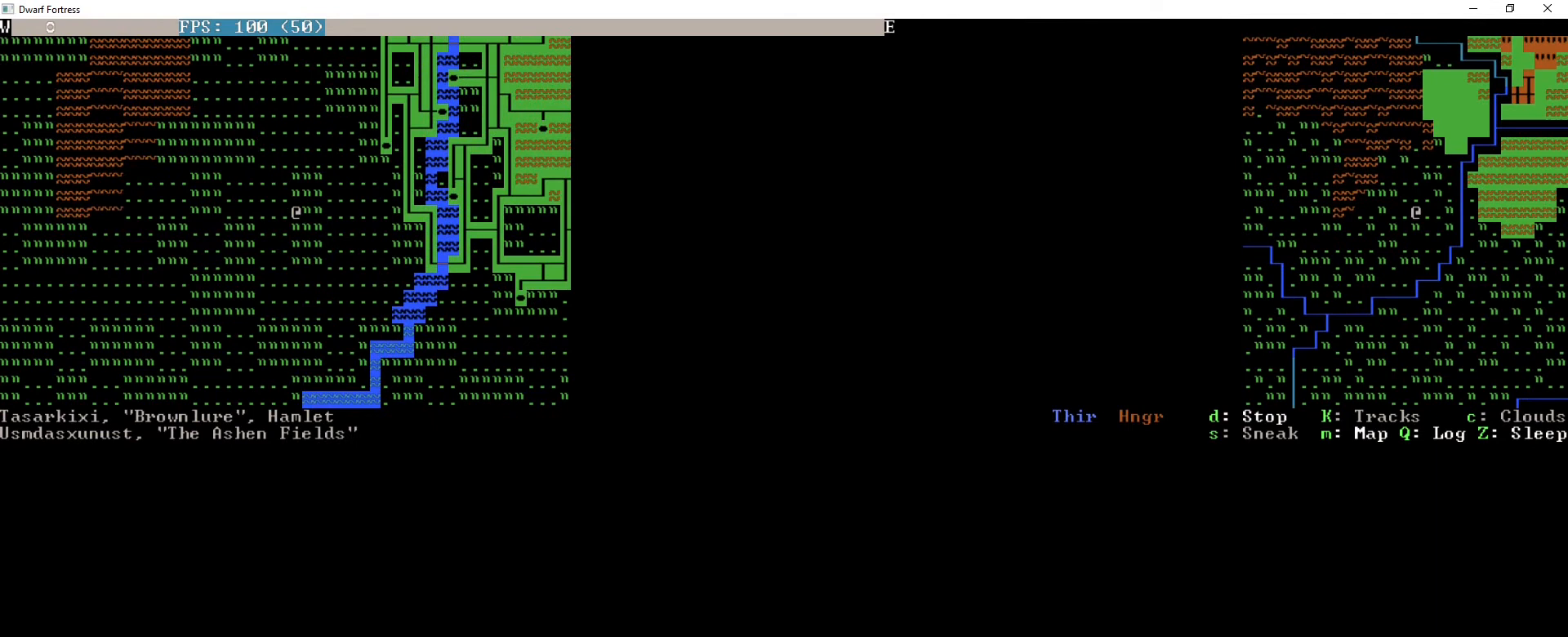
Gameplay with keyboard; each line is a JSON object with the keys held at the frame after it. "events" lists presses ("down") and releases ("up") of ".", "/", "0", "1", "2", "3", "4", "5", "6", "7", "8", "9", "a", "alt_l", "alt_r", "b", "backspace", "c", "caps_lock", "comma", "ctrl_l", "ctrl_r", "d", "down", "e", "equals", "f", "g", "h", "i", "j", "k", "l", "lbracket", "left", "m", "minus", "n", "o", "p", "q", "quote", "r", "rbracket", "return", "right", "s", "semicolon", "shift_l", "shift_r", "space", "super", "t", "tab", "tilde", "u", "up", "v", "w", "x", "y" and "z" between this image and that frame as [ms after this image, input, new state], when the widget could be followed in between. No other keys are recorded. Mouse input is not recorded.
{"keys": ["right"], "events": [[200, "right", "down"], [280, "up", "up"]]}
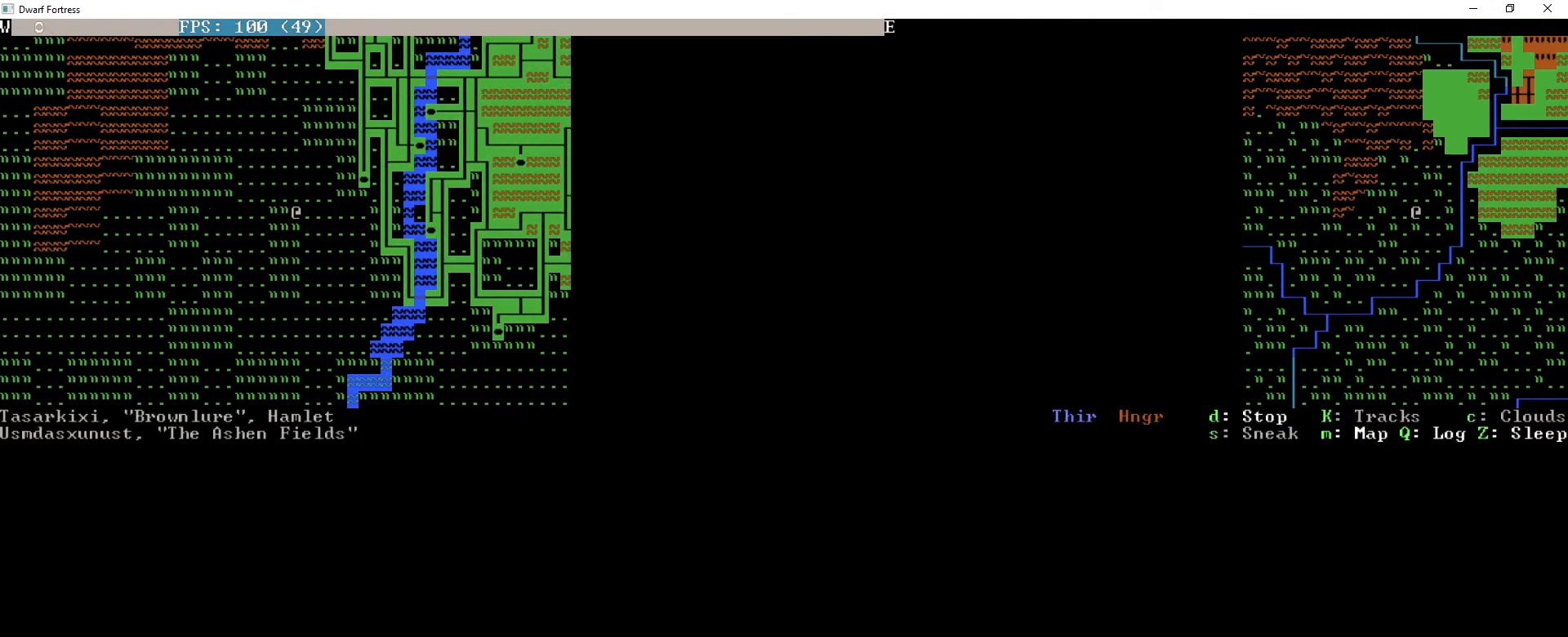
{"keys": ["right", "up"], "events": [[240, "up", "down"]]}
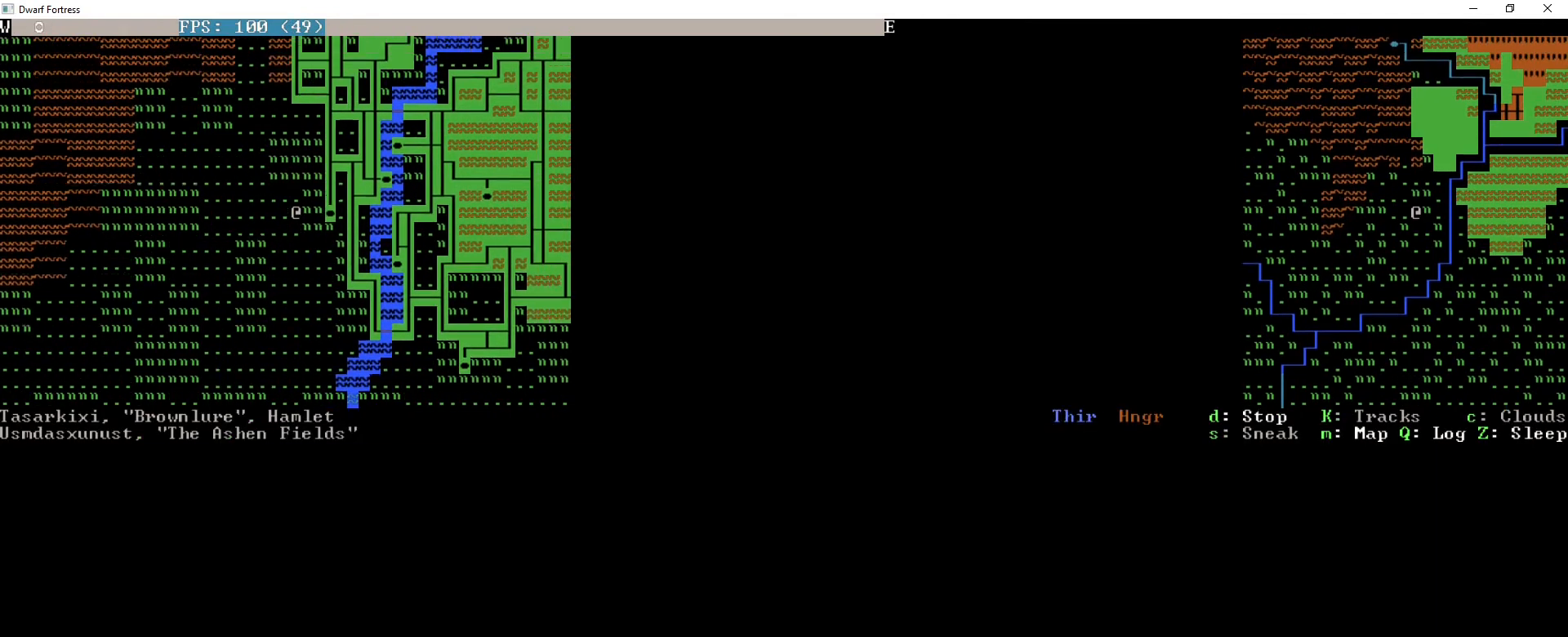
{"keys": ["right"], "events": [[480, "up", "up"]]}
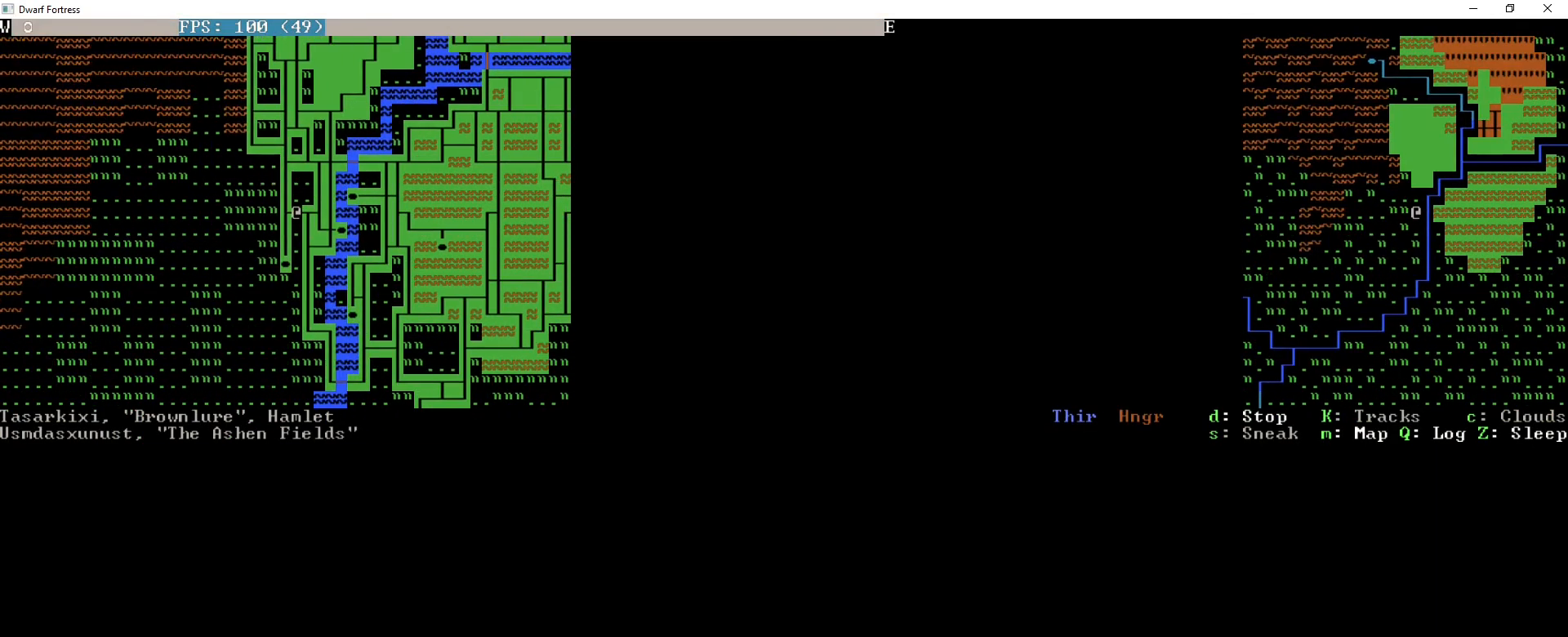
{"keys": [], "events": [[440, "right", "up"]]}
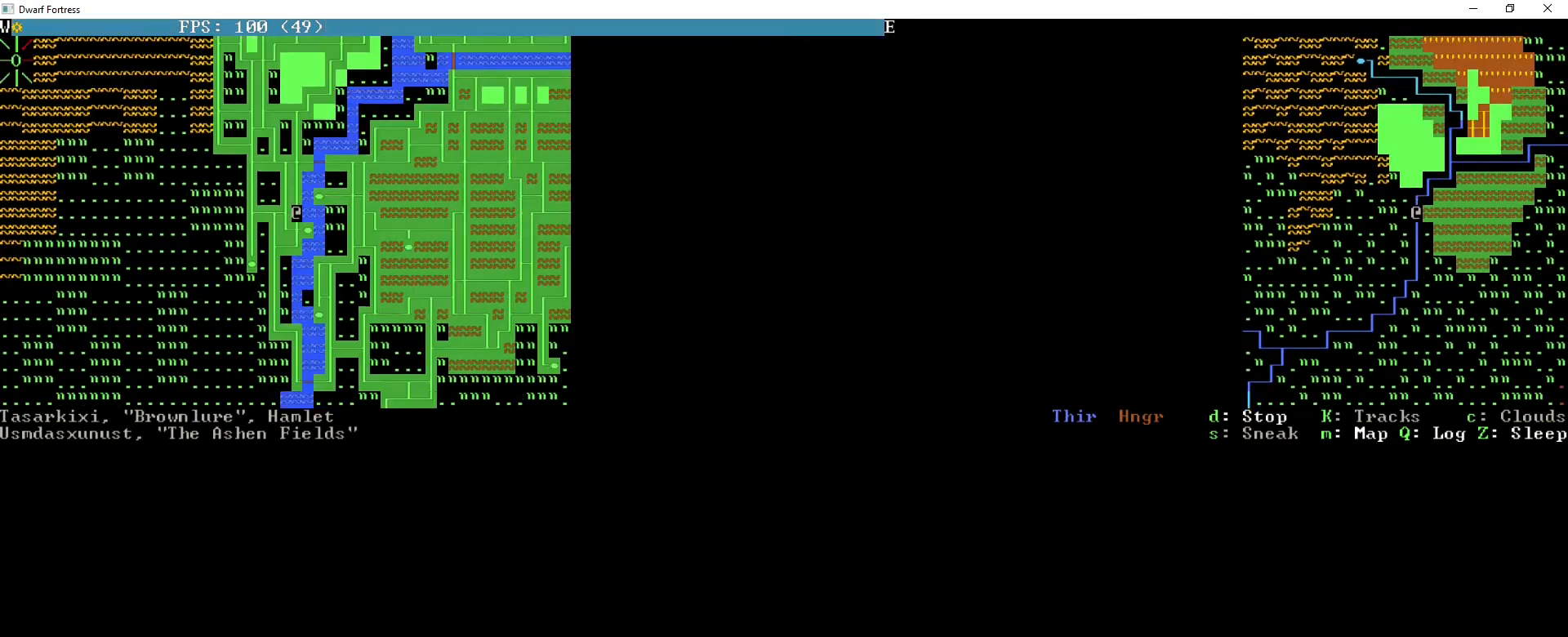
{"keys": [], "events": [[40, "up", "down"], [440, "up", "up"]]}
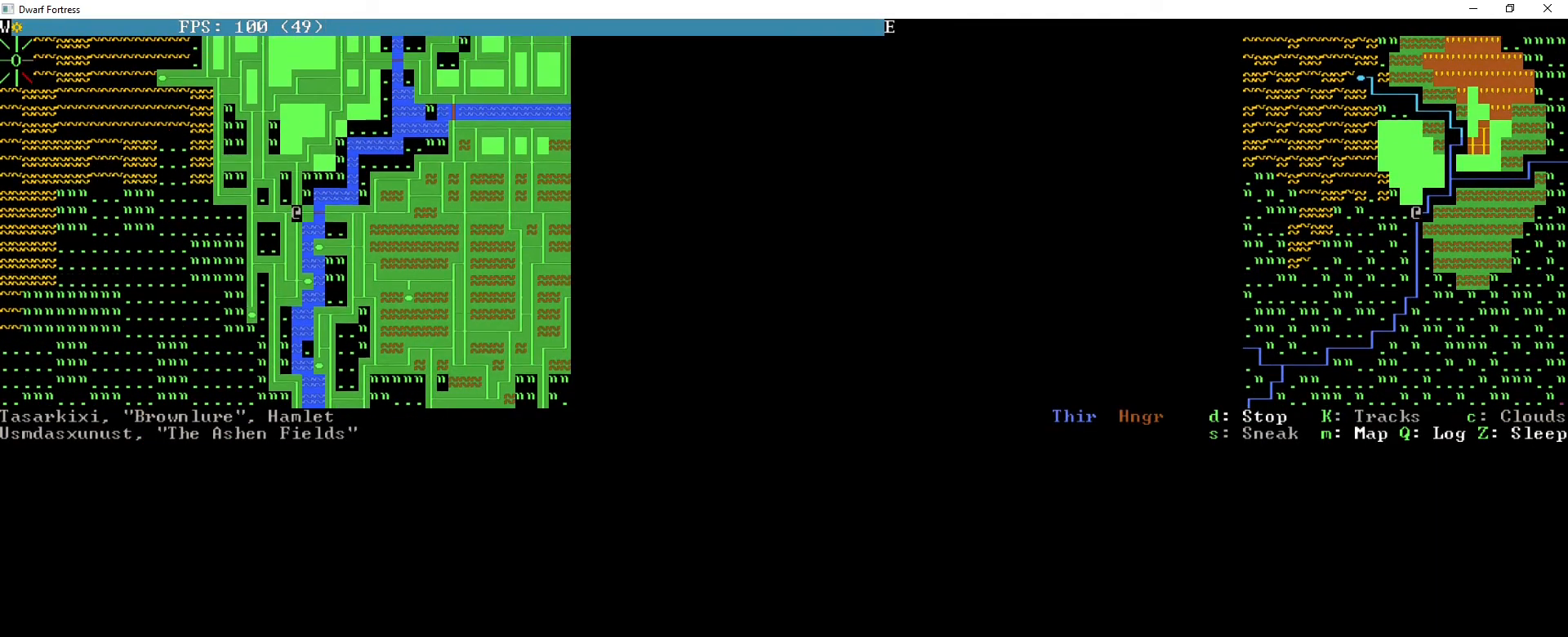
{"keys": ["up"], "events": [[120, "up", "down"]]}
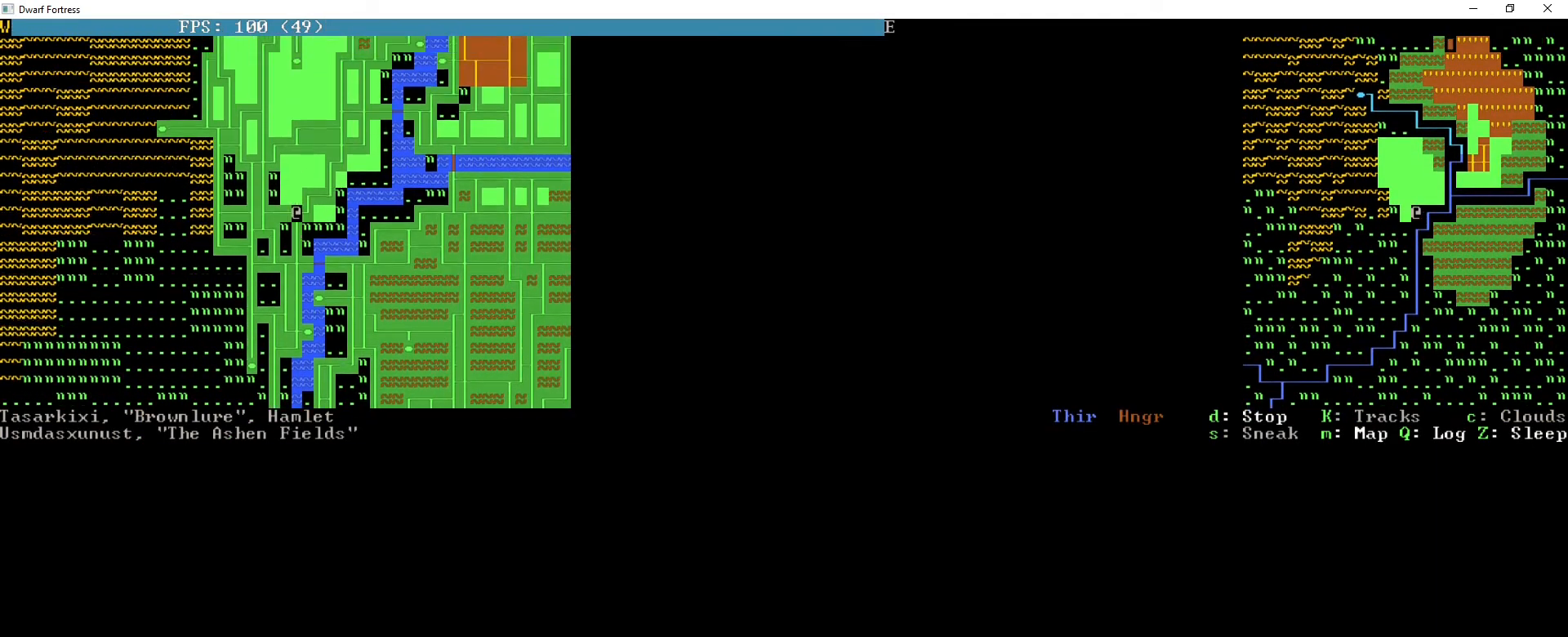
{"keys": ["up"], "events": []}
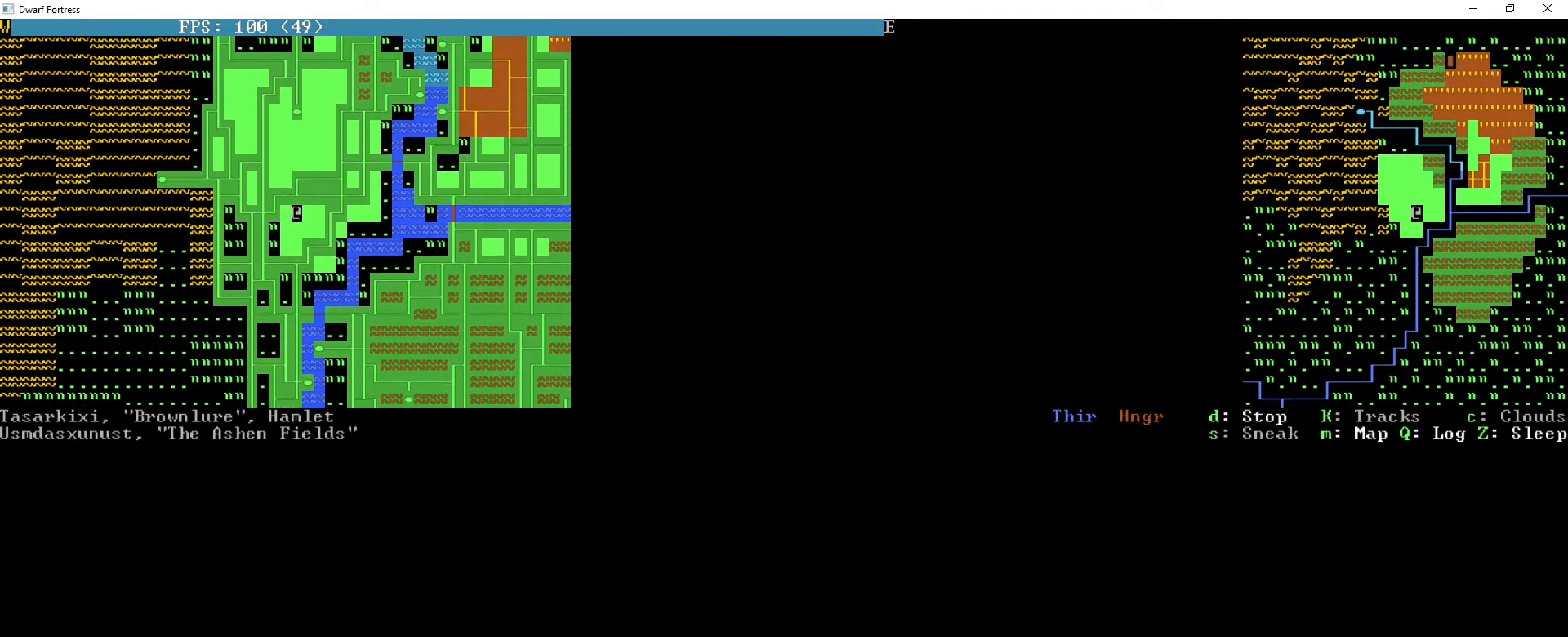
{"keys": ["up"], "events": []}
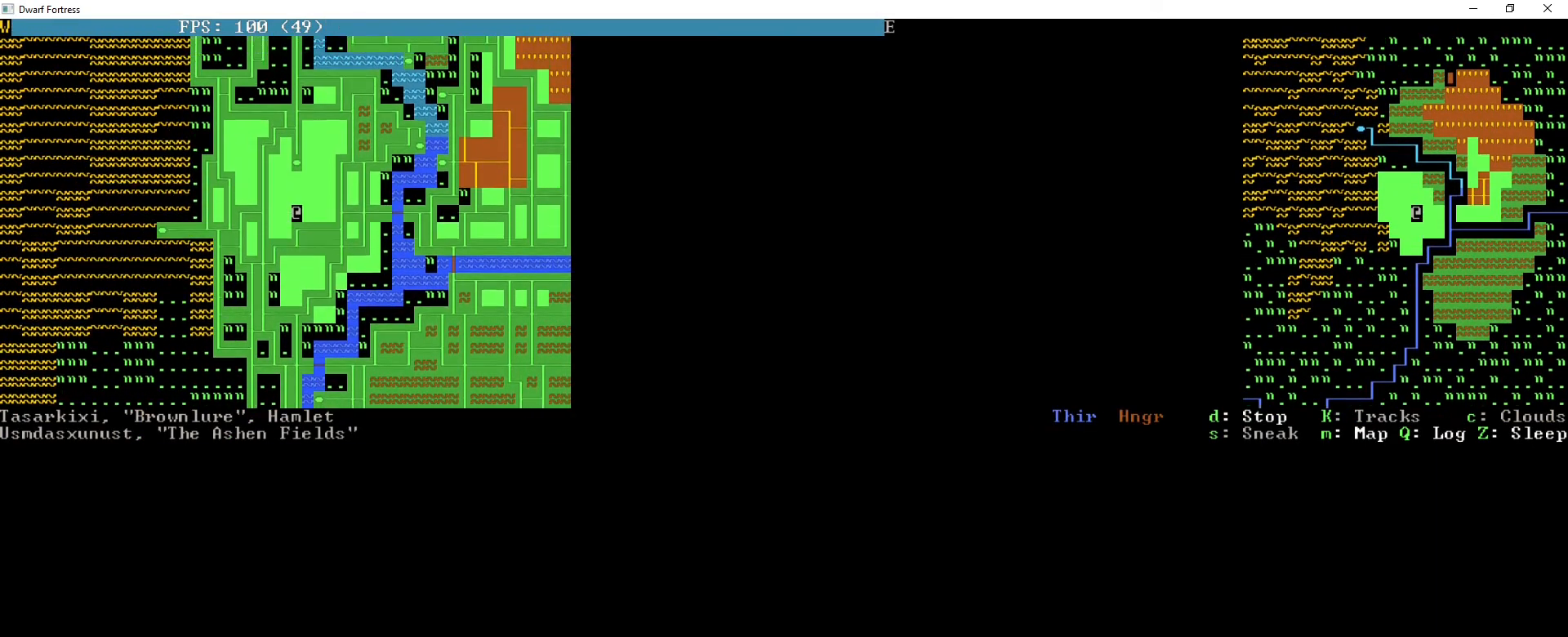
{"keys": ["right", "up"], "events": [[200, "right", "down"], [280, "up", "up"], [480, "up", "down"]]}
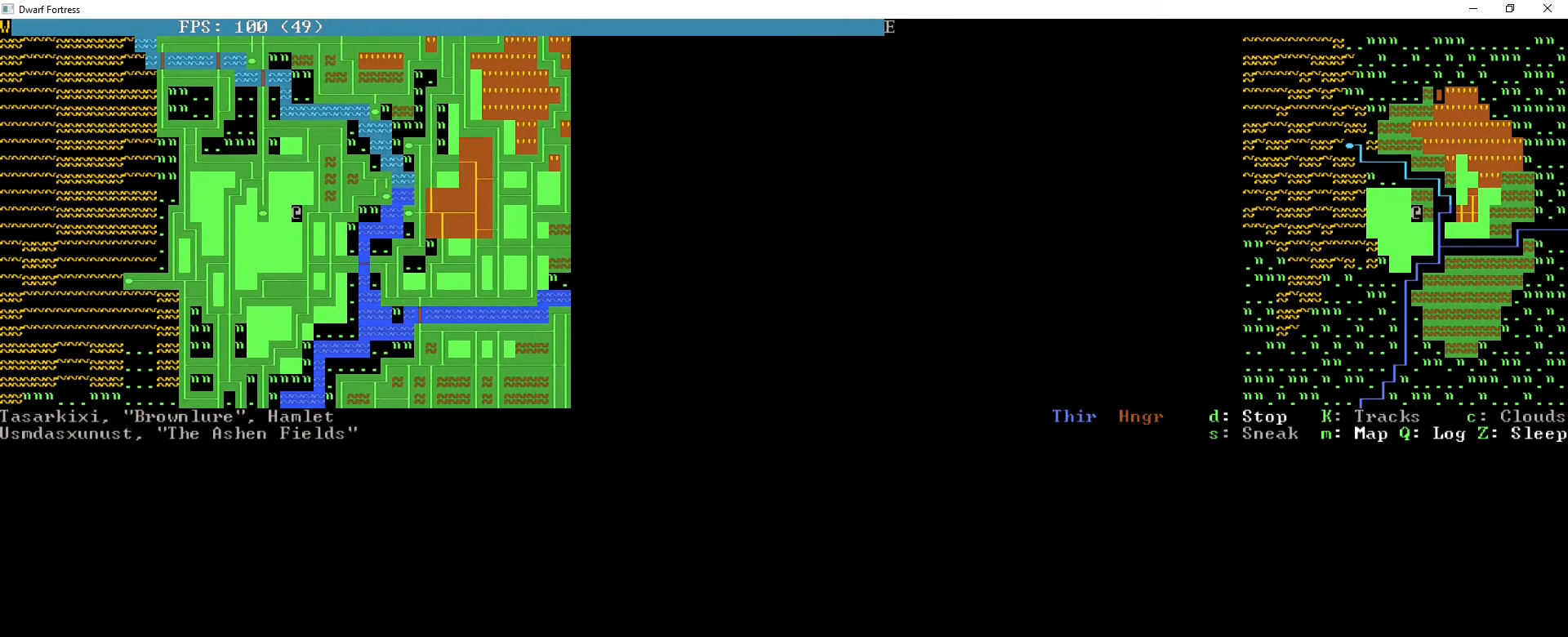
{"keys": [], "events": [[400, "right", "up"], [440, "up", "up"]]}
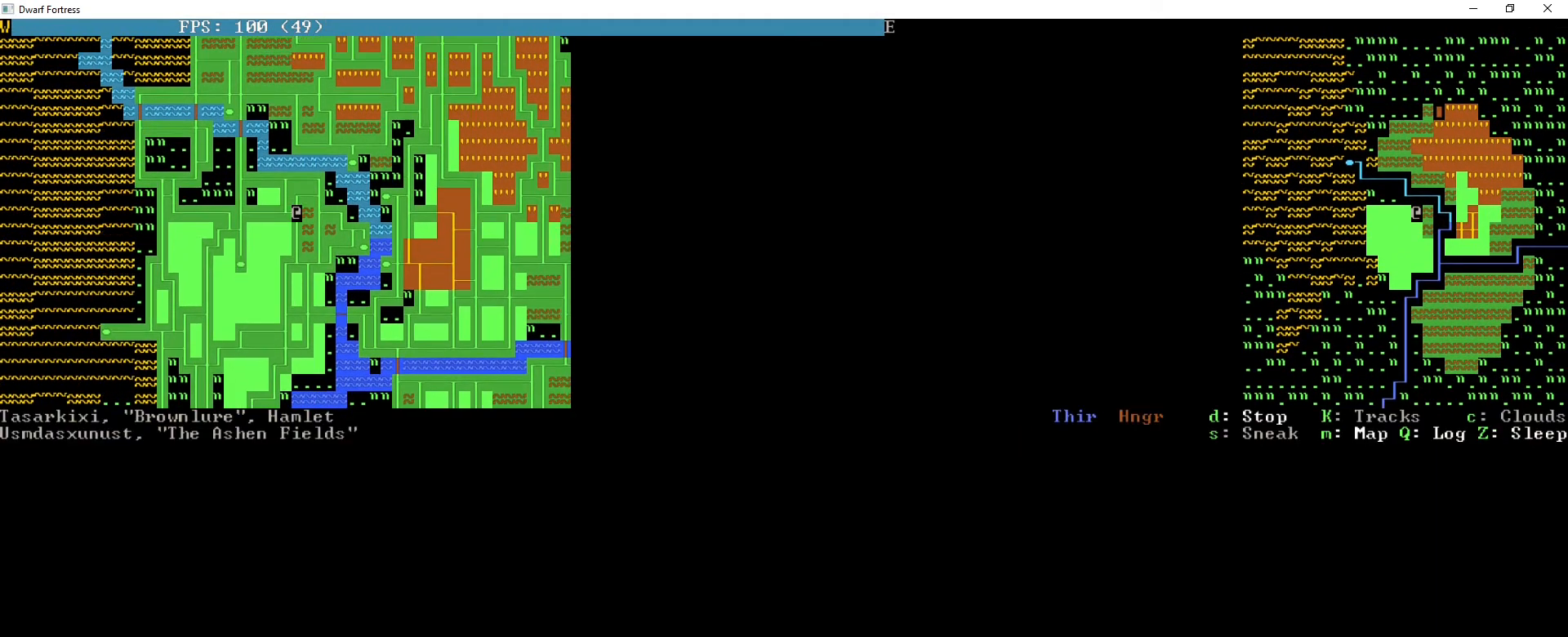
{"keys": ["left"], "events": [[200, "up", "down"], [360, "left", "down"], [360, "up", "up"]]}
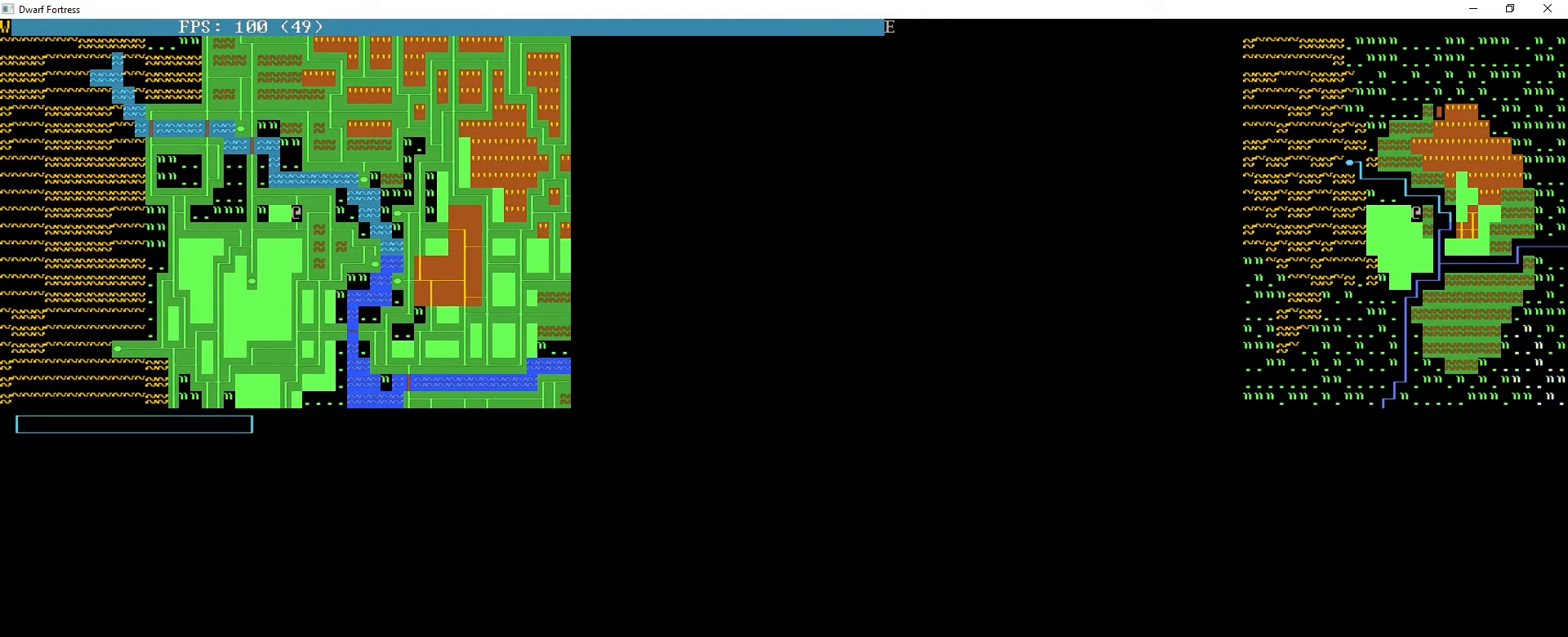
{"keys": ["left", "up"], "events": [[360, "up", "down"]]}
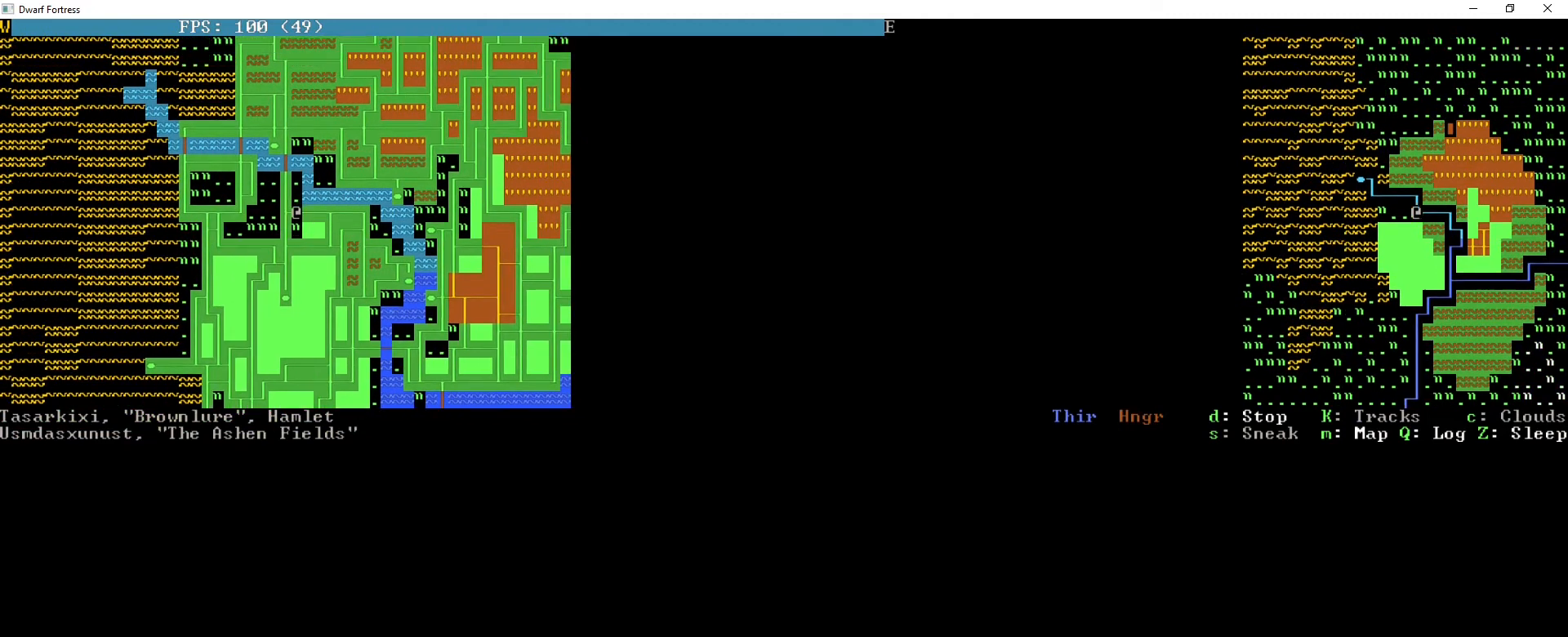
{"keys": ["up"], "events": [[160, "left", "up"]]}
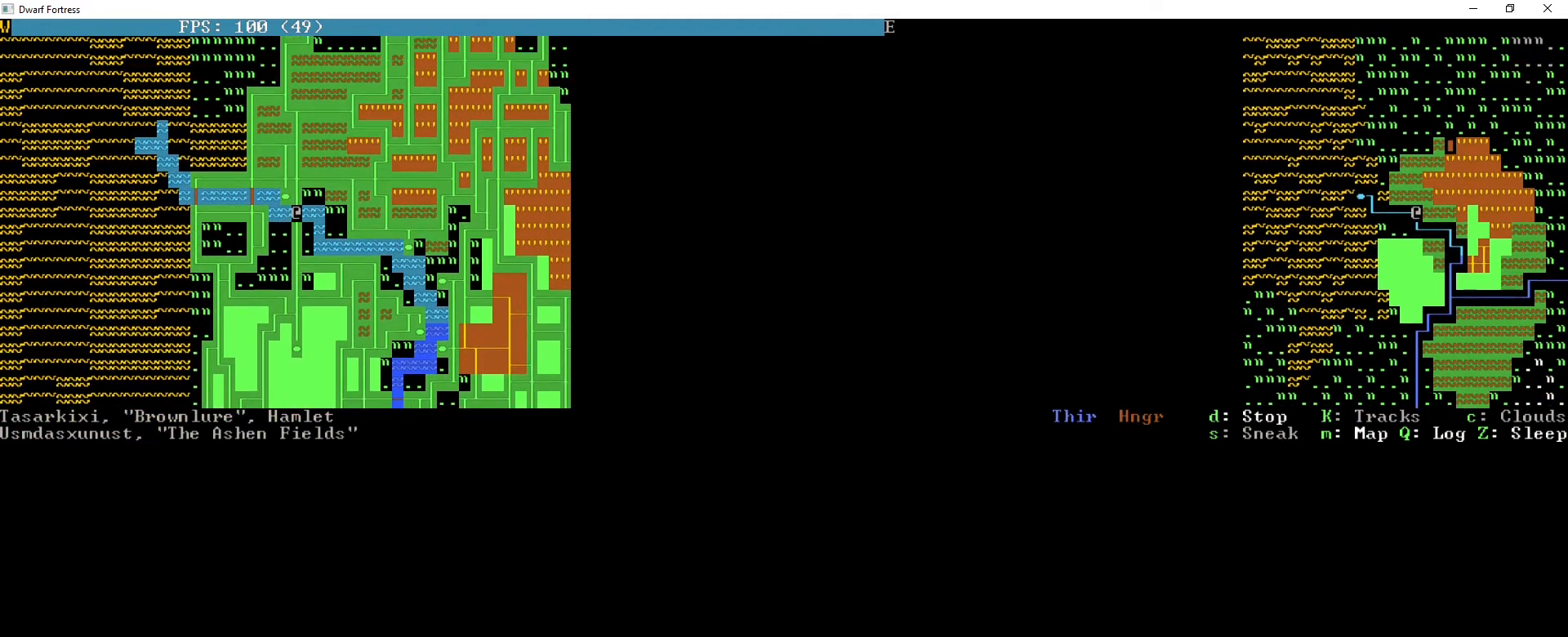
{"keys": ["up"], "events": []}
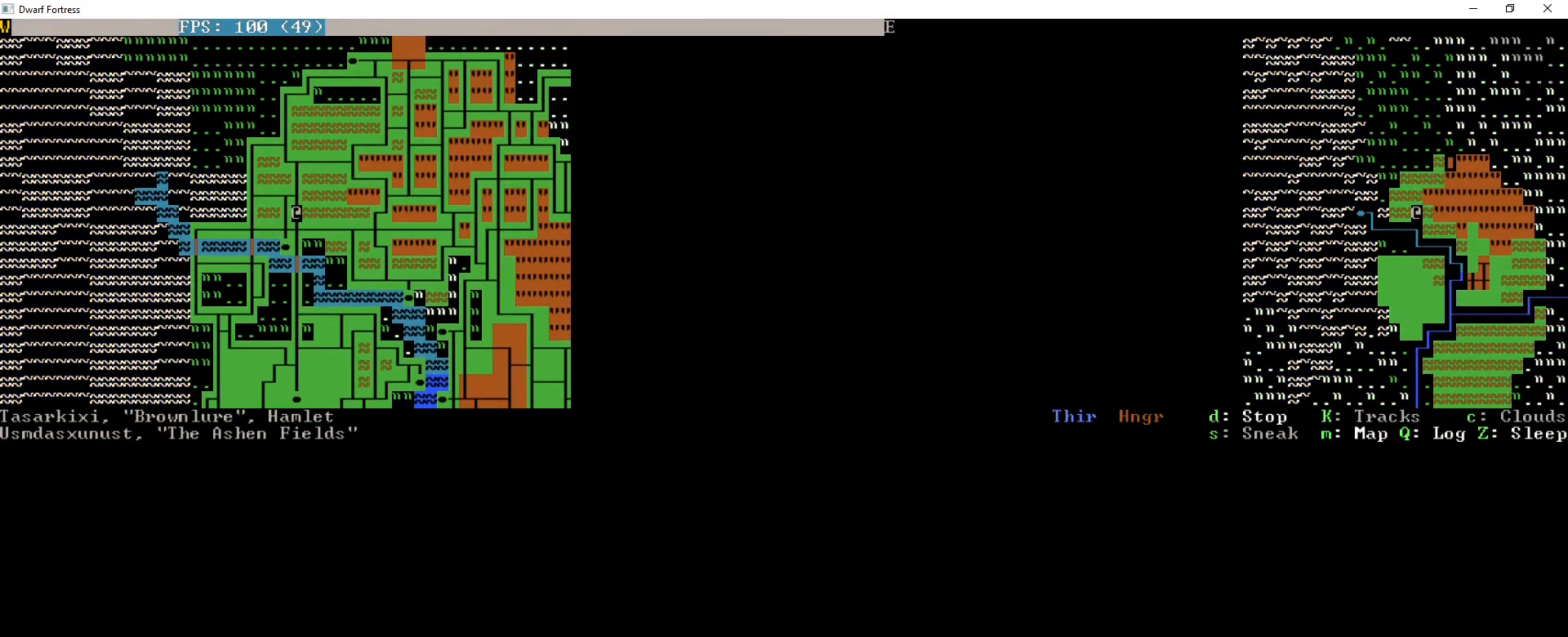
{"keys": ["right"], "events": [[200, "right", "down"], [320, "up", "up"]]}
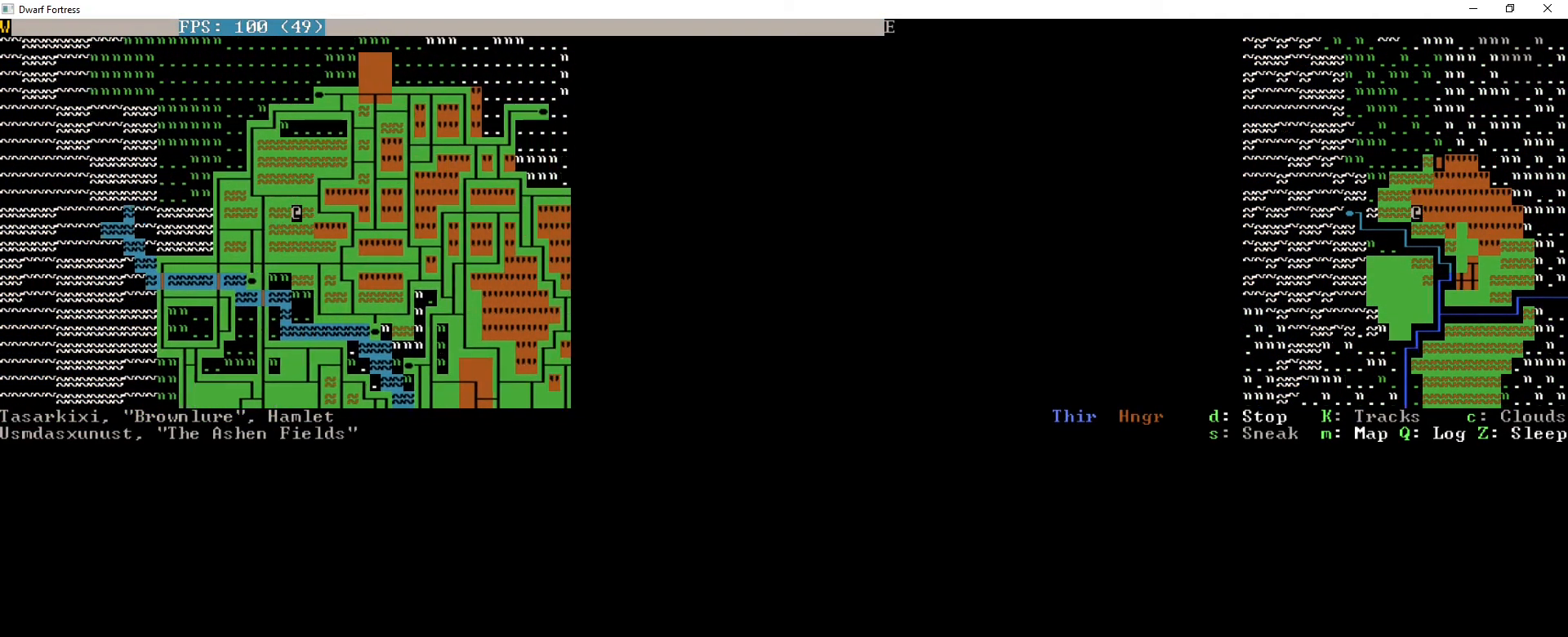
{"keys": ["right", "up"], "events": [[280, "up", "down"]]}
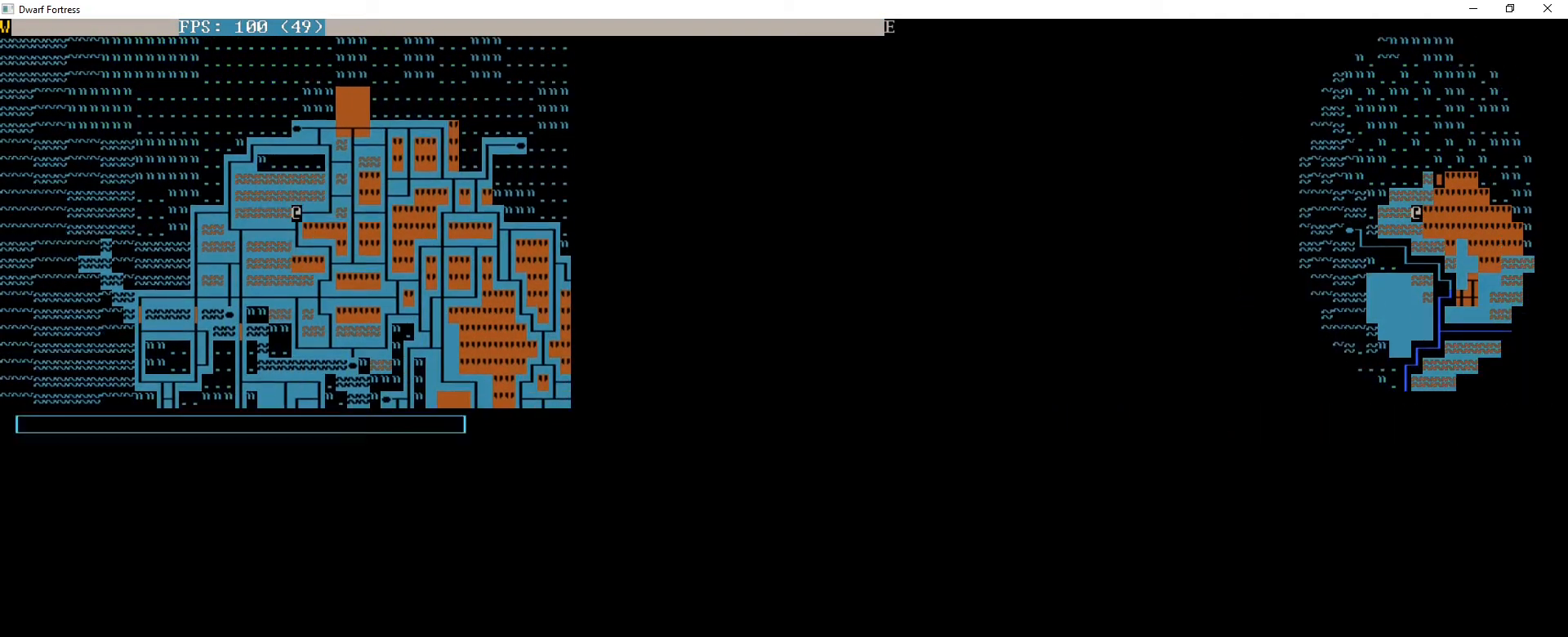
{"keys": ["up"], "events": [[520, "right", "up"]]}
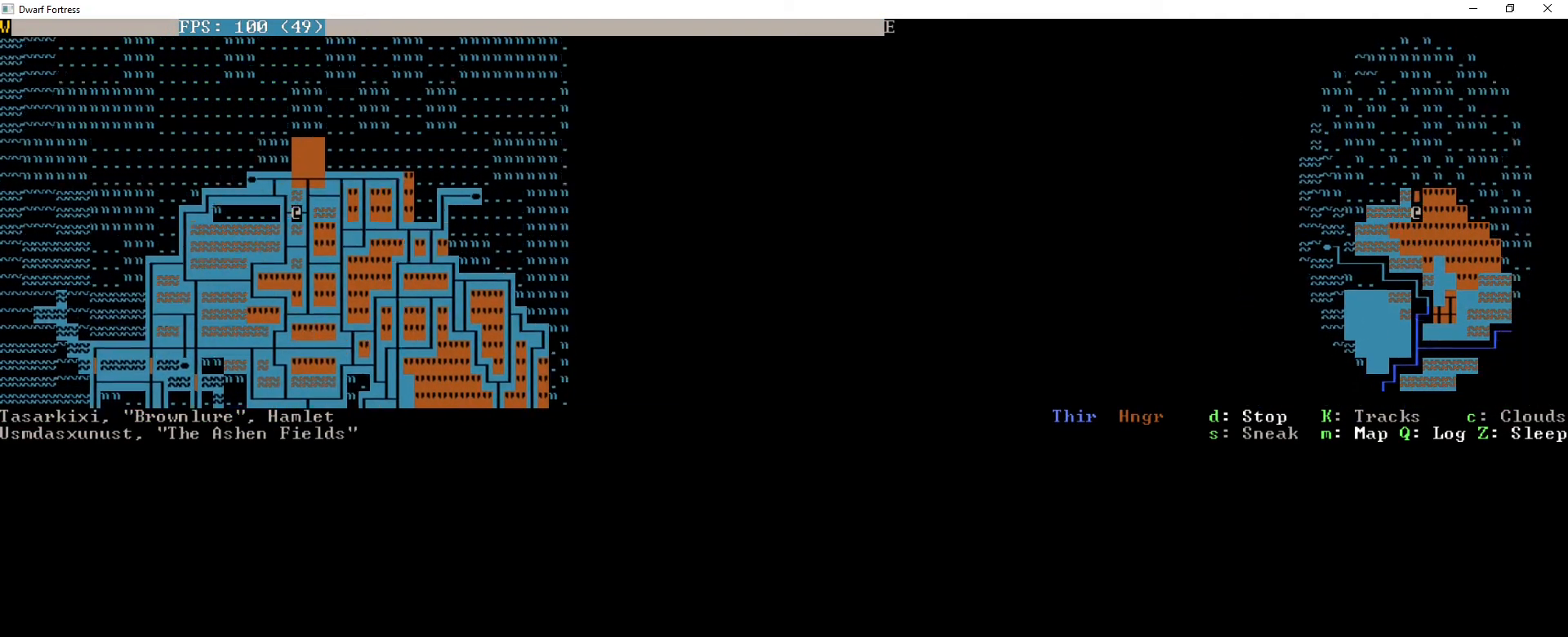
{"keys": [], "events": [[120, "up", "up"]]}
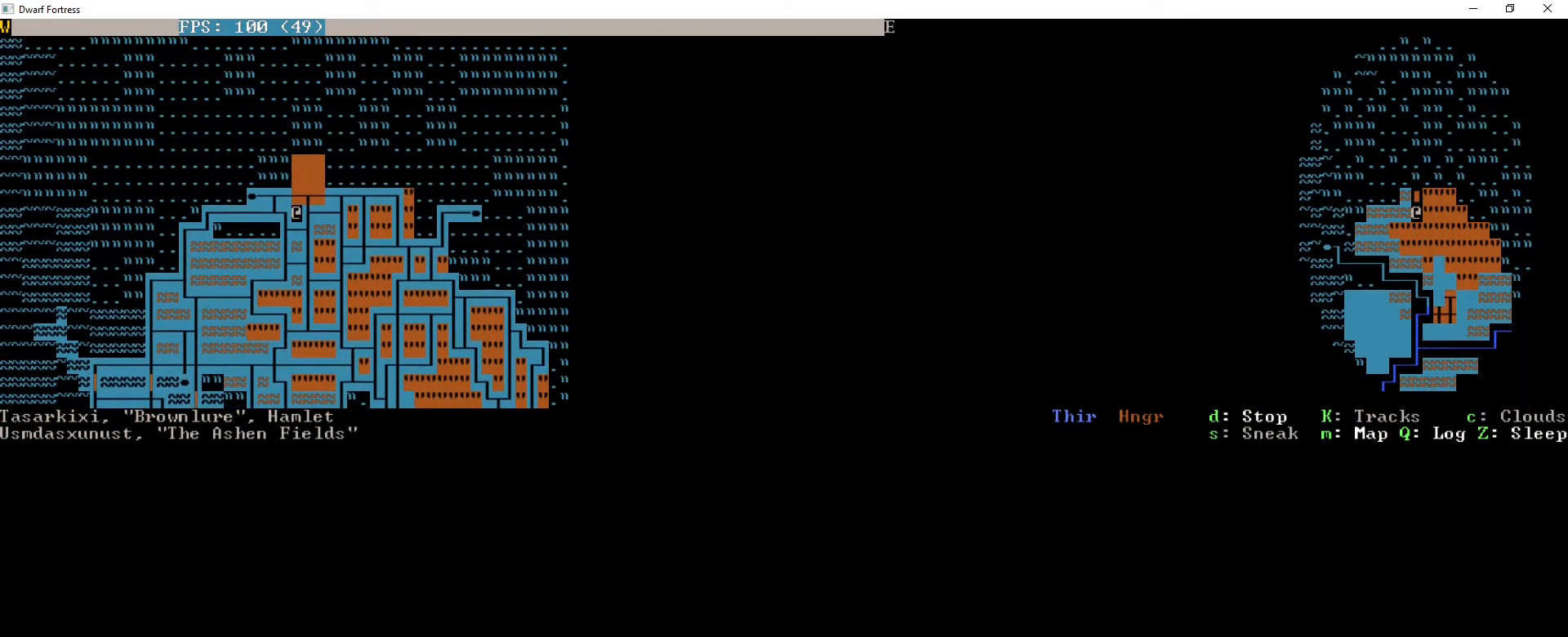
{"keys": [], "events": [[200, "right", "down"], [280, "right", "up"]]}
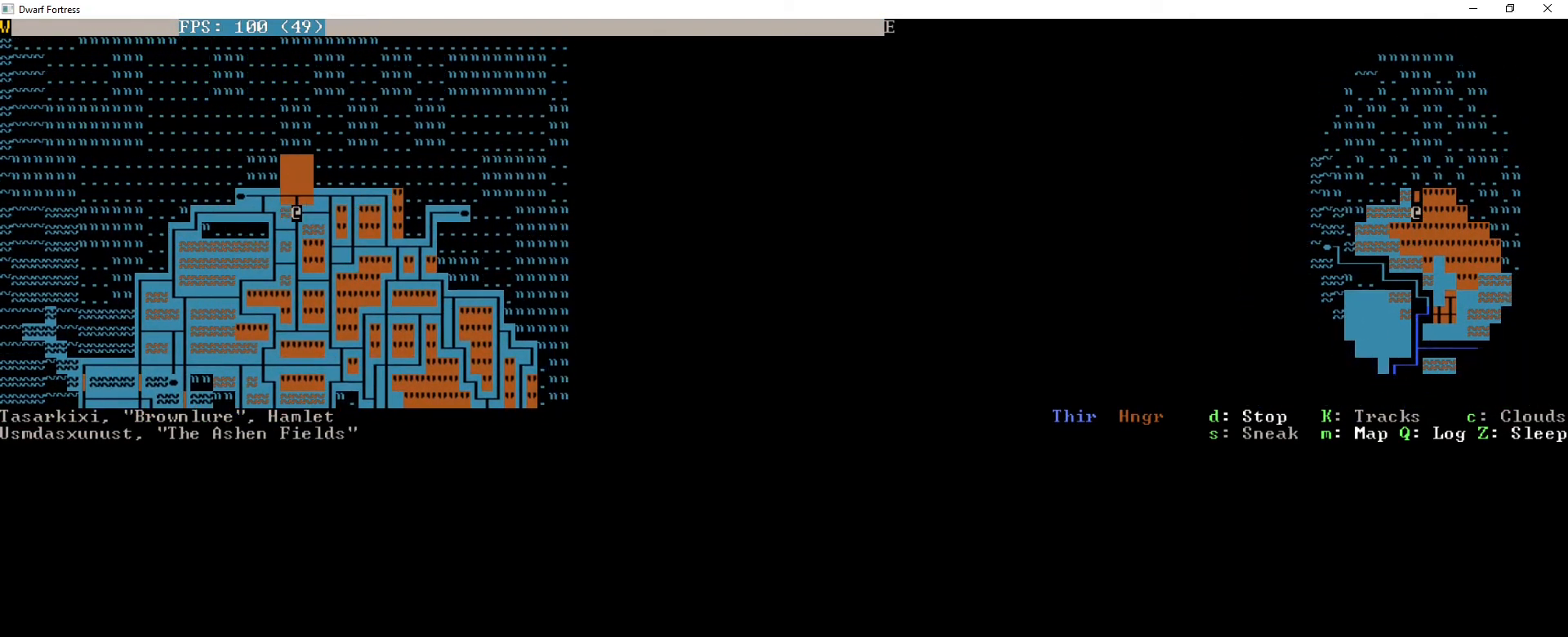
{"keys": [], "events": [[360, "d", "down"], [400, "d", "up"]]}
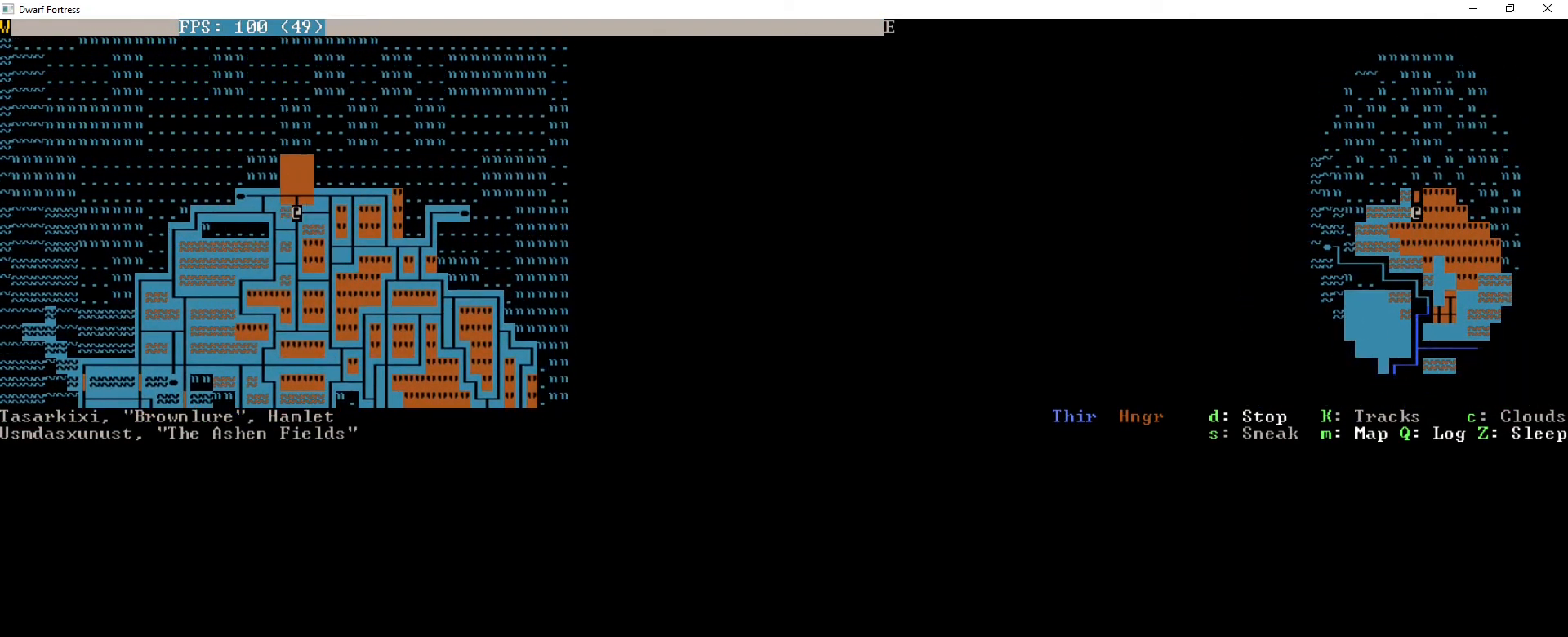
{"keys": [], "events": []}
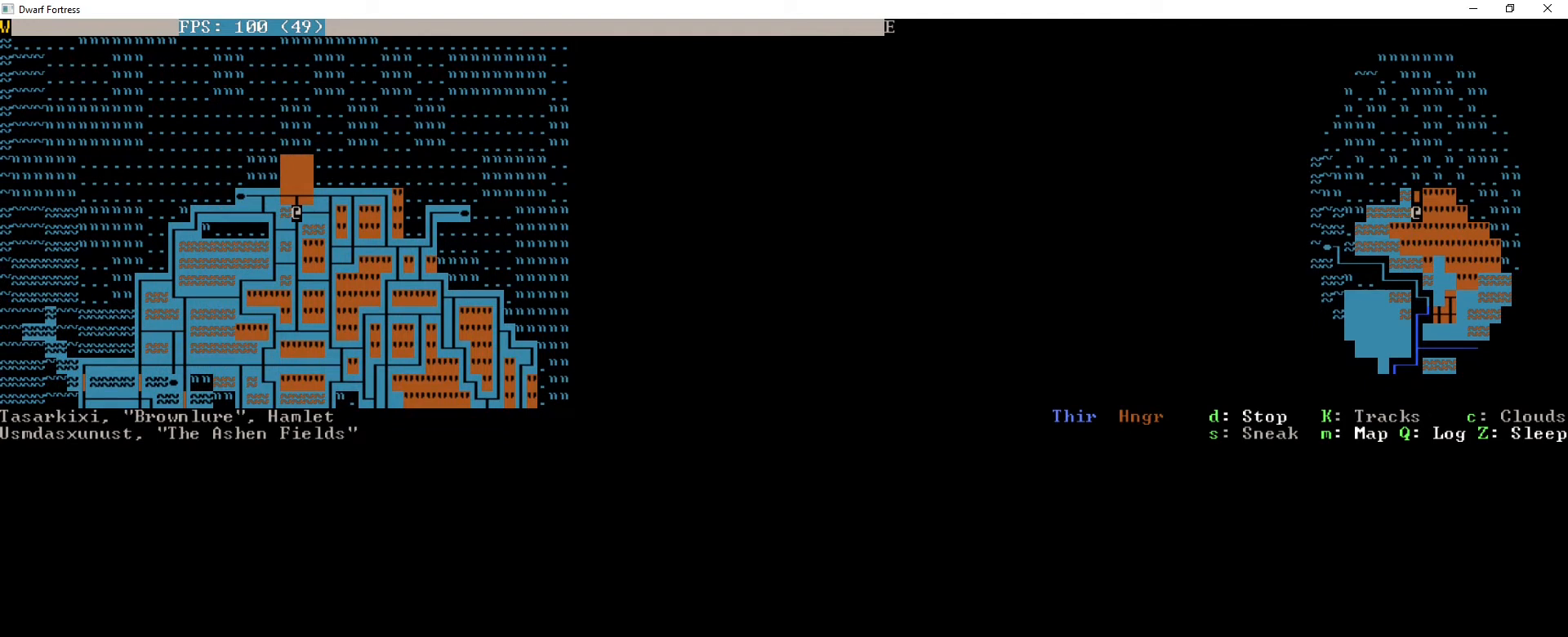
{"keys": [], "events": []}
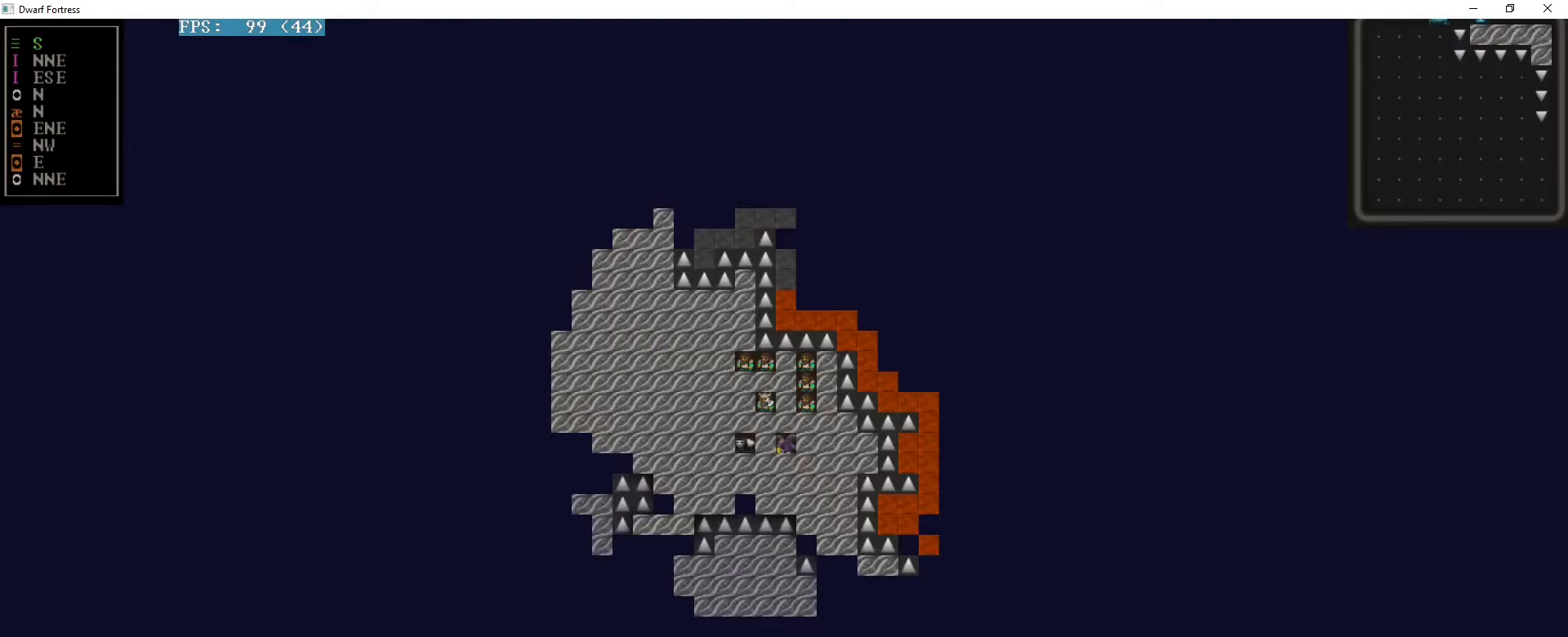
{"keys": [], "events": []}
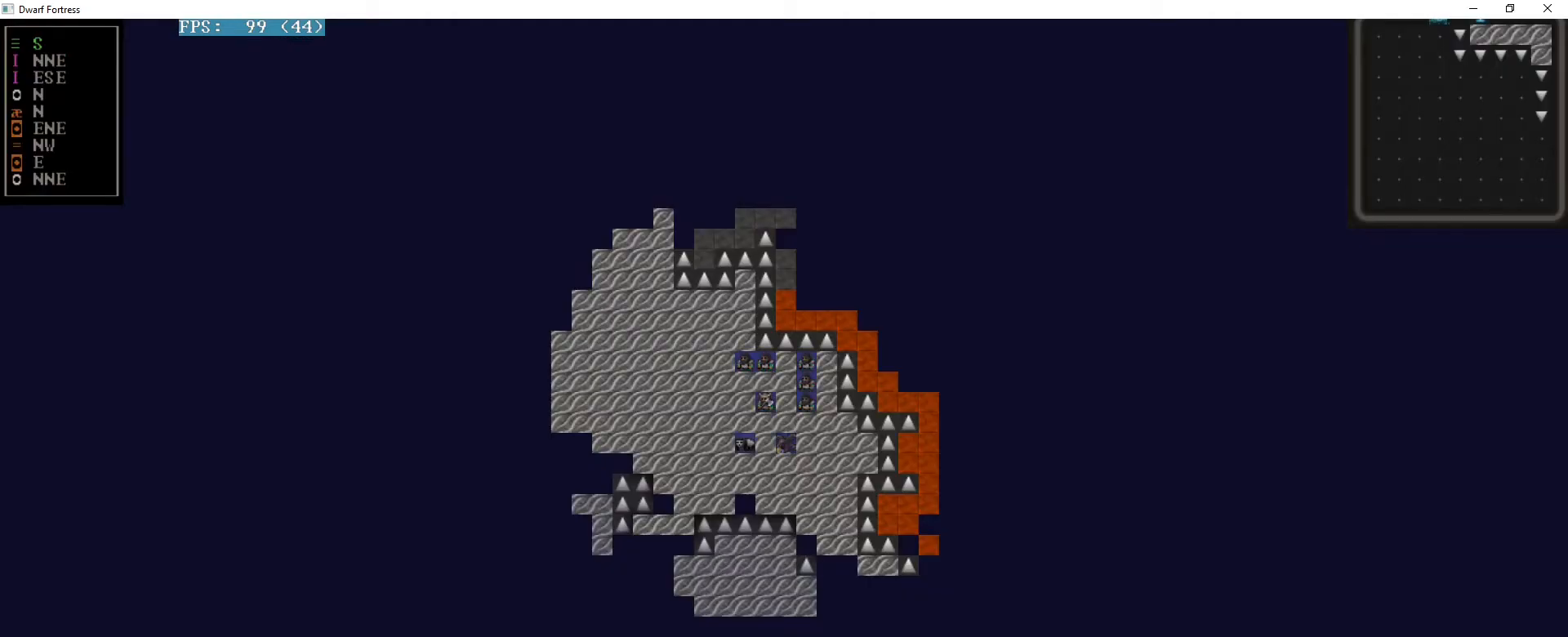
{"keys": [], "events": []}
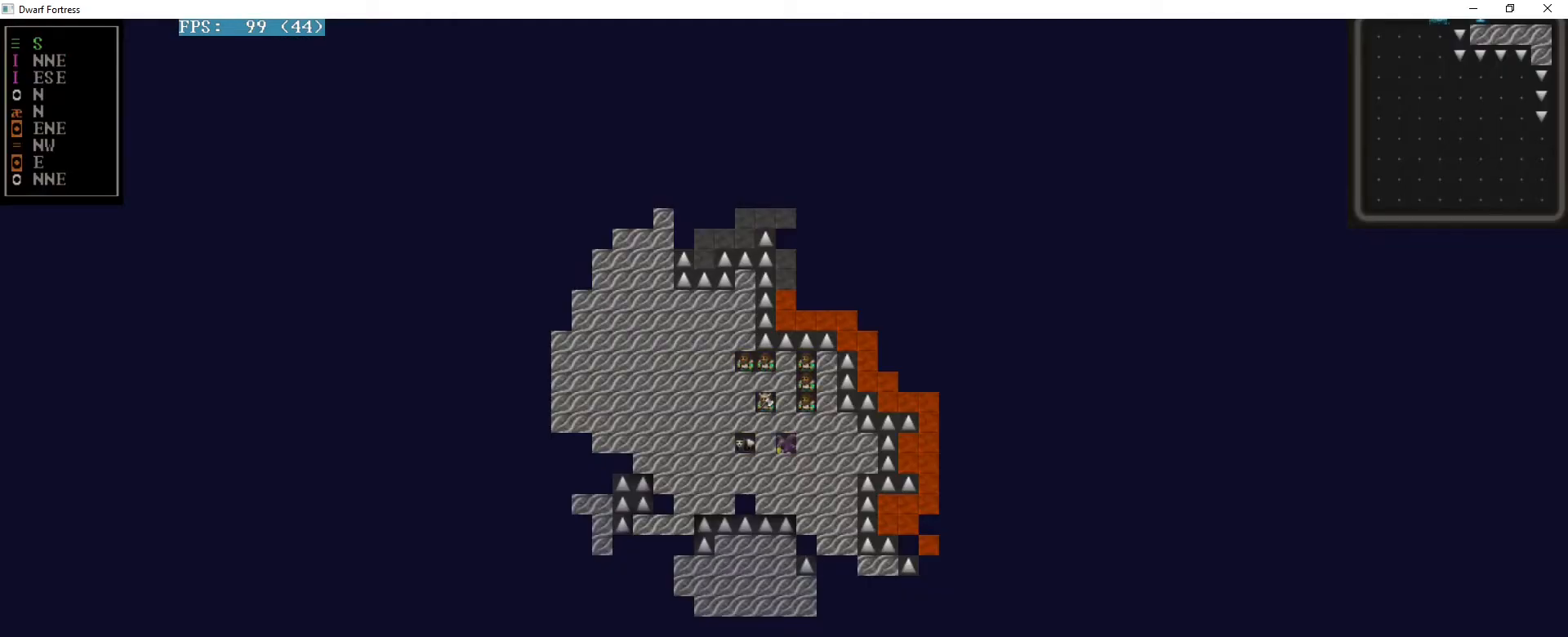
{"keys": [], "events": []}